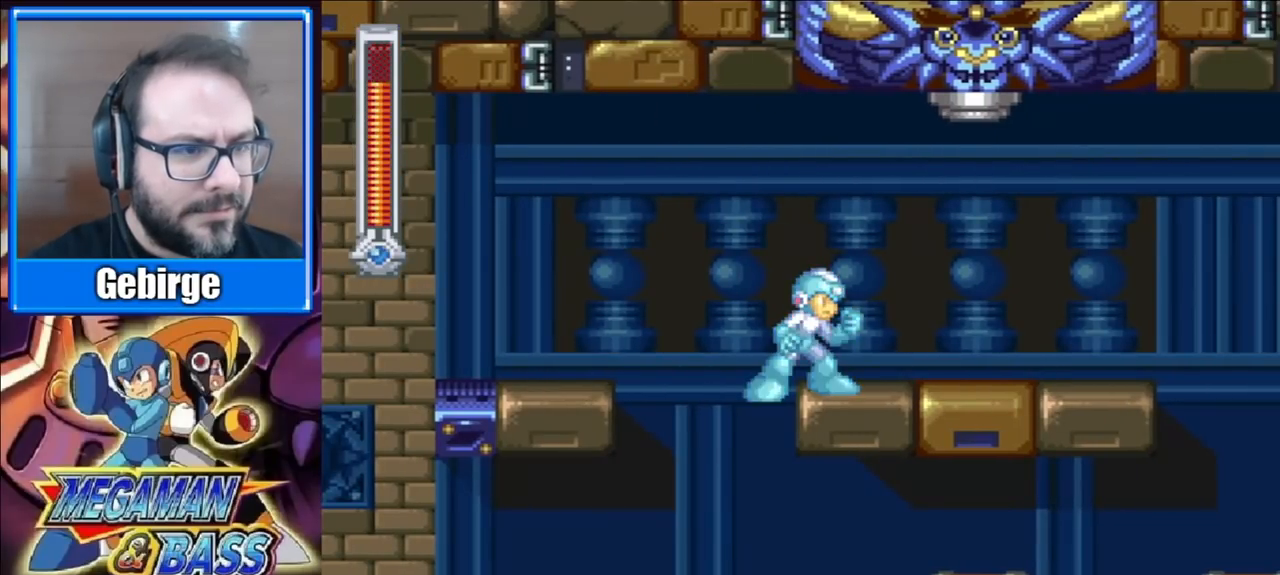
Gameplay with a controller (Xbox layout); each line is a JSON object with the inputs held at the frame after it. "events" lists button and stick changes between this image and that frame as [ms after this image, input, new state], when the widget could be followed in between. Not read: L1 L2 R1 R2 left_stick.
{"buttons": ["X"], "right_stick": "center", "events": []}
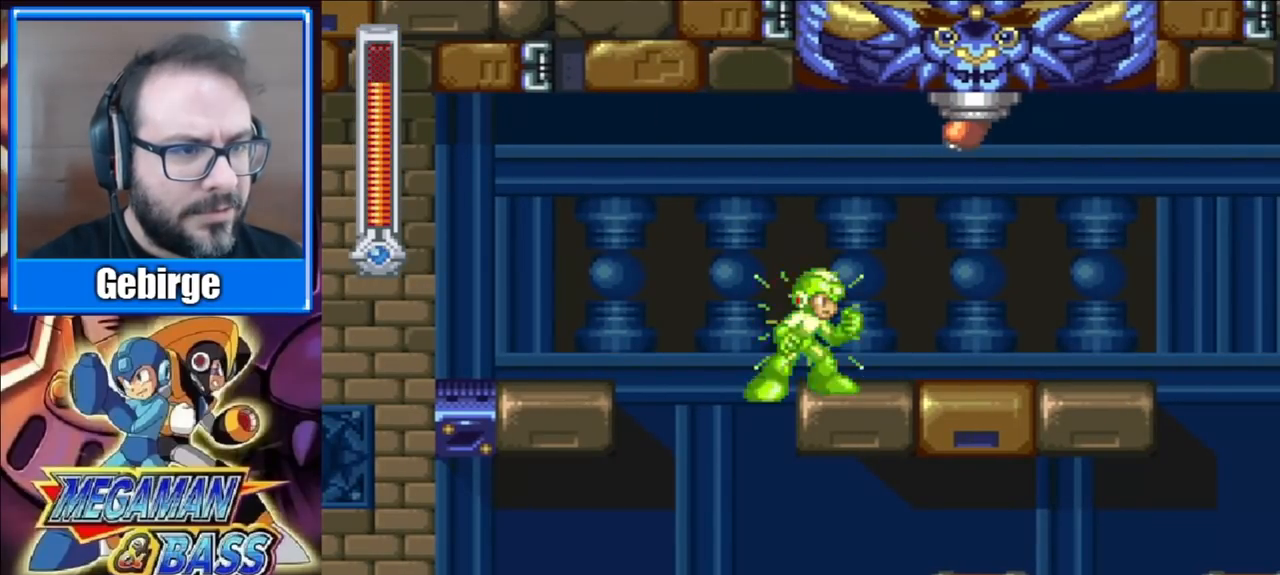
{"buttons": ["X"], "right_stick": "center", "events": [[33, "A", "down"], [33, "DPAD_RIGHT", "down"], [217, "A", "up"], [217, "DPAD_RIGHT", "up"], [250, "DPAD_LEFT", "down"], [450, "DPAD_LEFT", "up"]]}
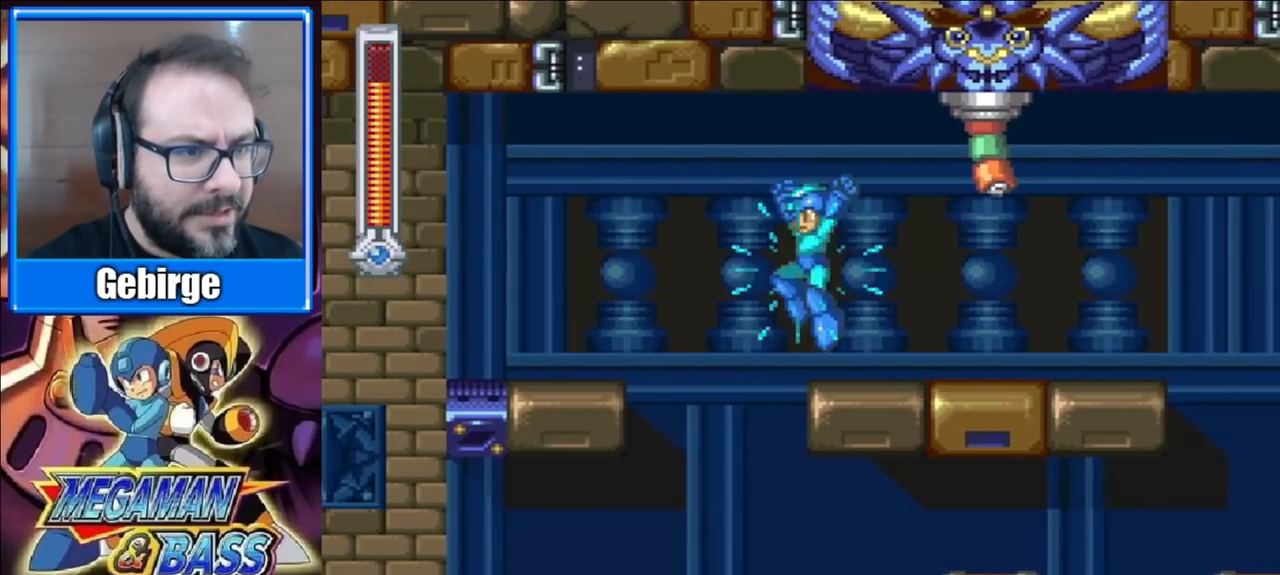
{"buttons": [], "right_stick": "center", "events": [[33, "DPAD_RIGHT", "down"], [100, "DPAD_RIGHT", "up"], [333, "X", "up"], [417, "X", "down"], [500, "X", "up"]]}
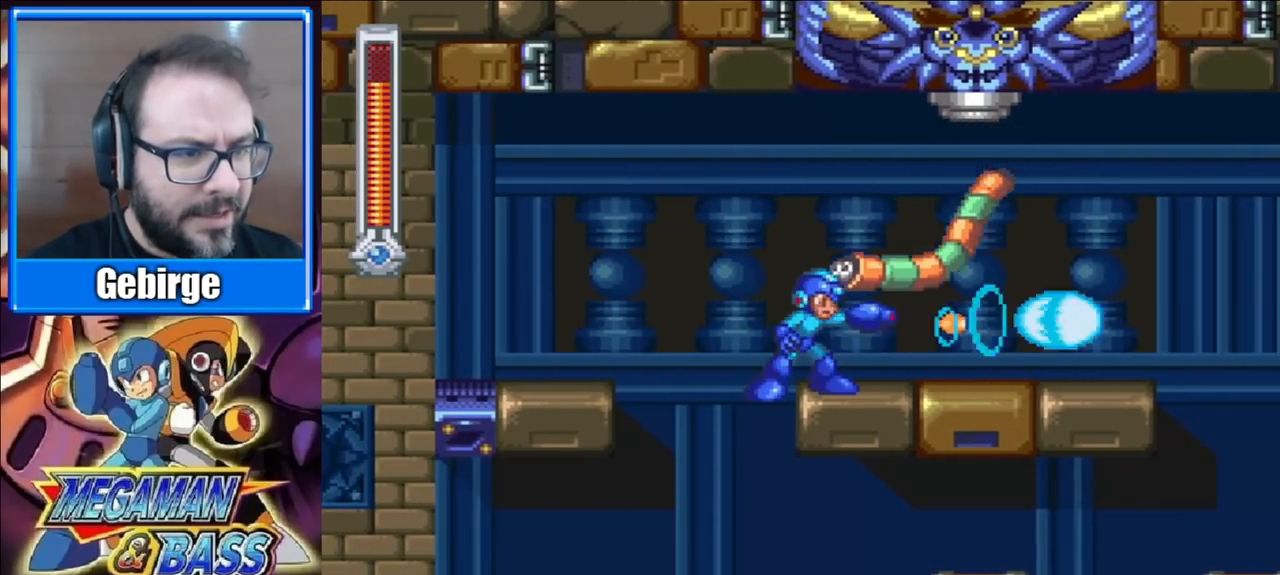
{"buttons": ["X", "DPAD_RIGHT"], "right_stick": "center", "events": [[67, "X", "down"], [133, "X", "up"], [183, "X", "down"], [233, "X", "up"], [283, "X", "down"], [350, "X", "up"], [400, "X", "down"], [417, "DPAD_RIGHT", "down"]]}
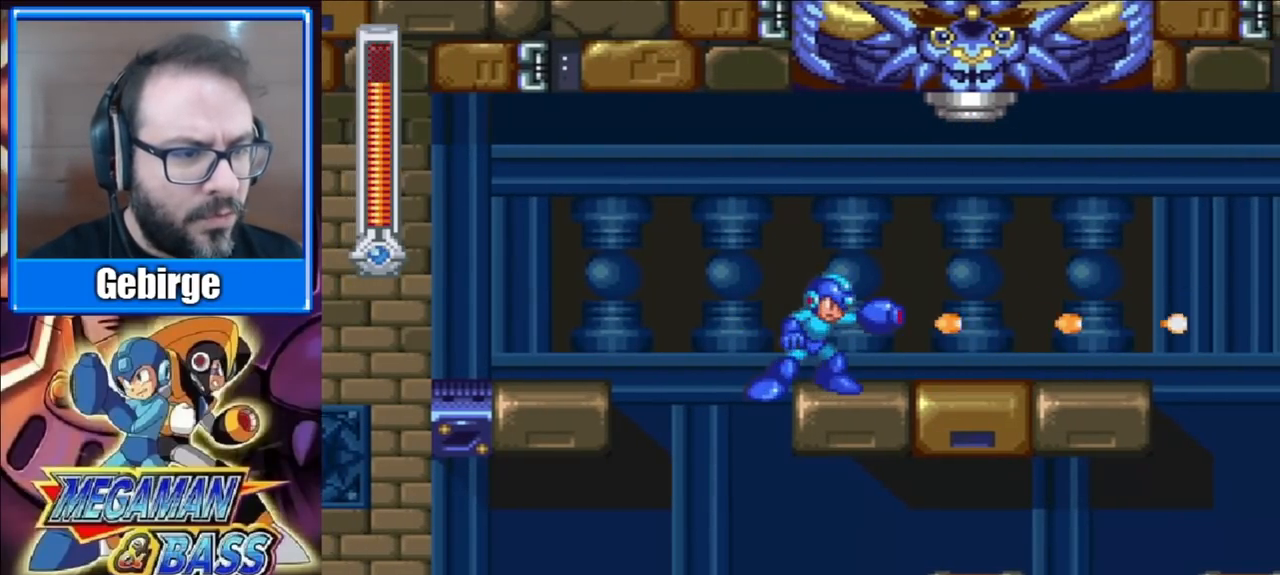
{"buttons": ["X", "DPAD_RIGHT"], "right_stick": "center", "events": [[83, "DPAD_DOWN", "down"], [133, "A", "down"], [350, "A", "up"], [367, "DPAD_DOWN", "up"]]}
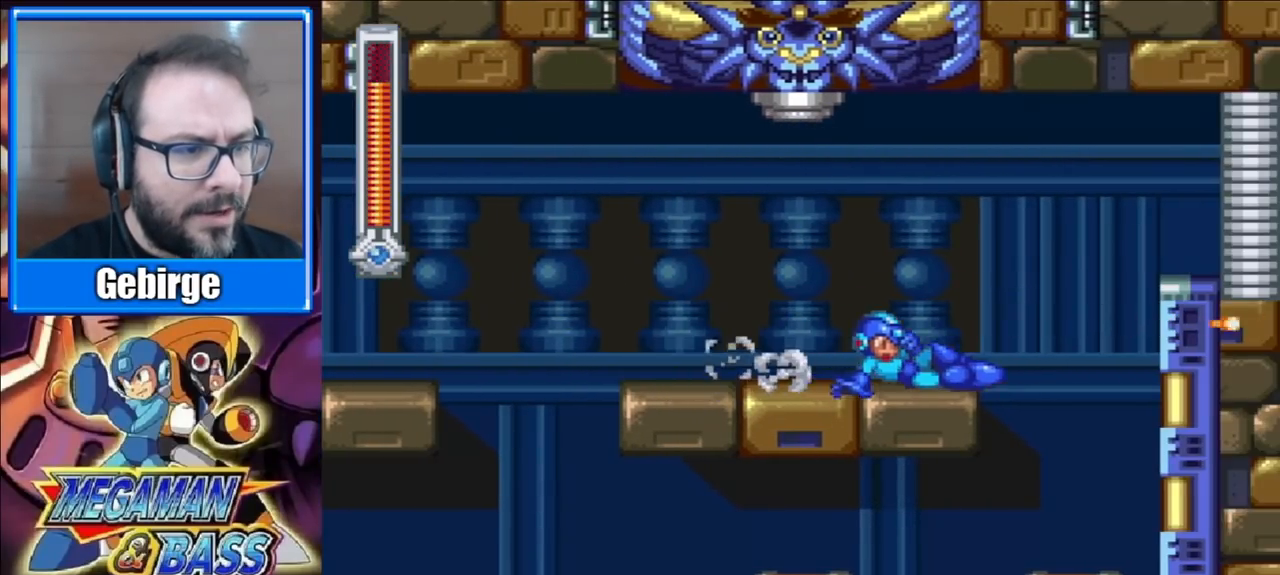
{"buttons": ["X", "DPAD_RIGHT"], "right_stick": "center", "events": [[67, "A", "down"], [483, "A", "up"]]}
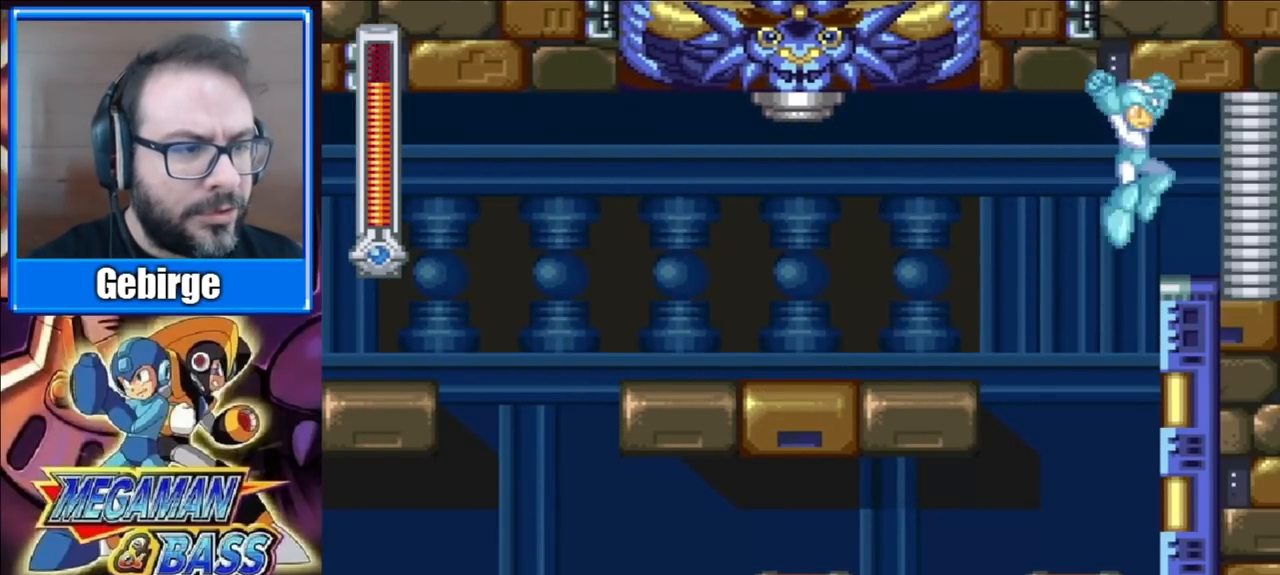
{"buttons": ["X"], "right_stick": "center", "events": [[467, "DPAD_RIGHT", "up"]]}
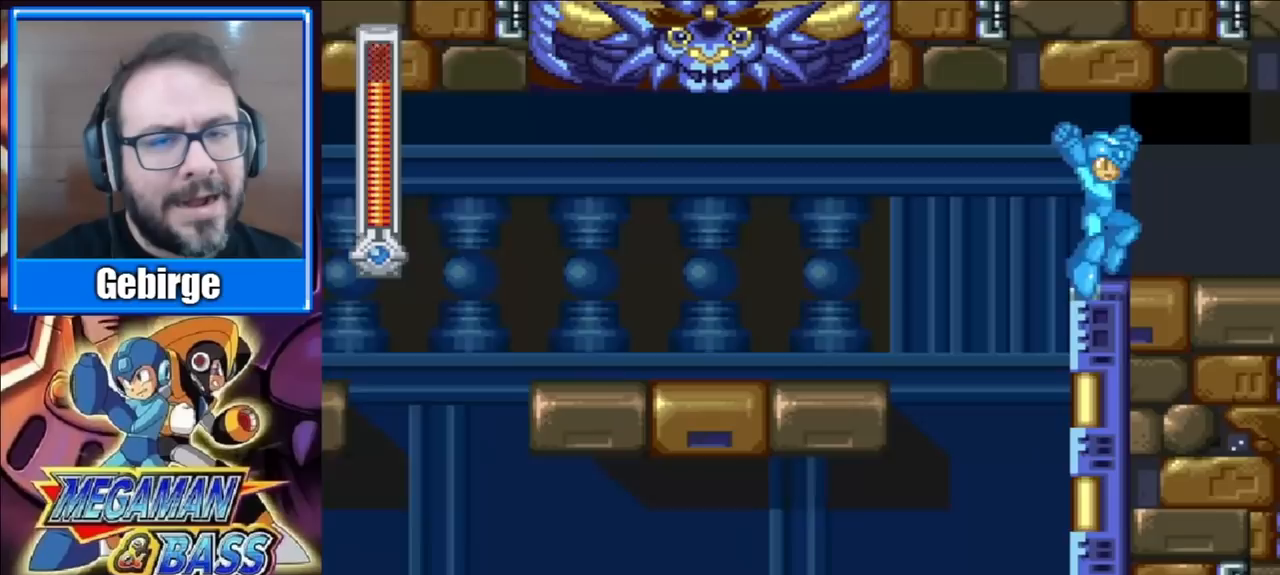
{"buttons": ["DPAD_RIGHT"], "right_stick": "center", "events": [[50, "X", "up"], [133, "DPAD_RIGHT", "down"]]}
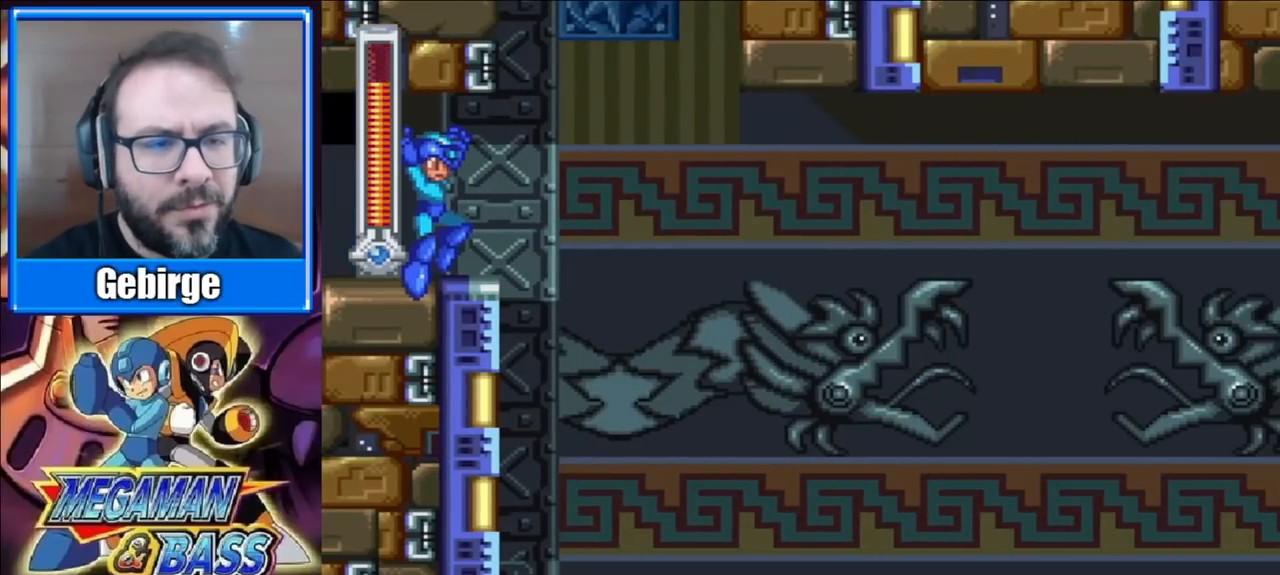
{"buttons": ["DPAD_RIGHT"], "right_stick": "center", "events": []}
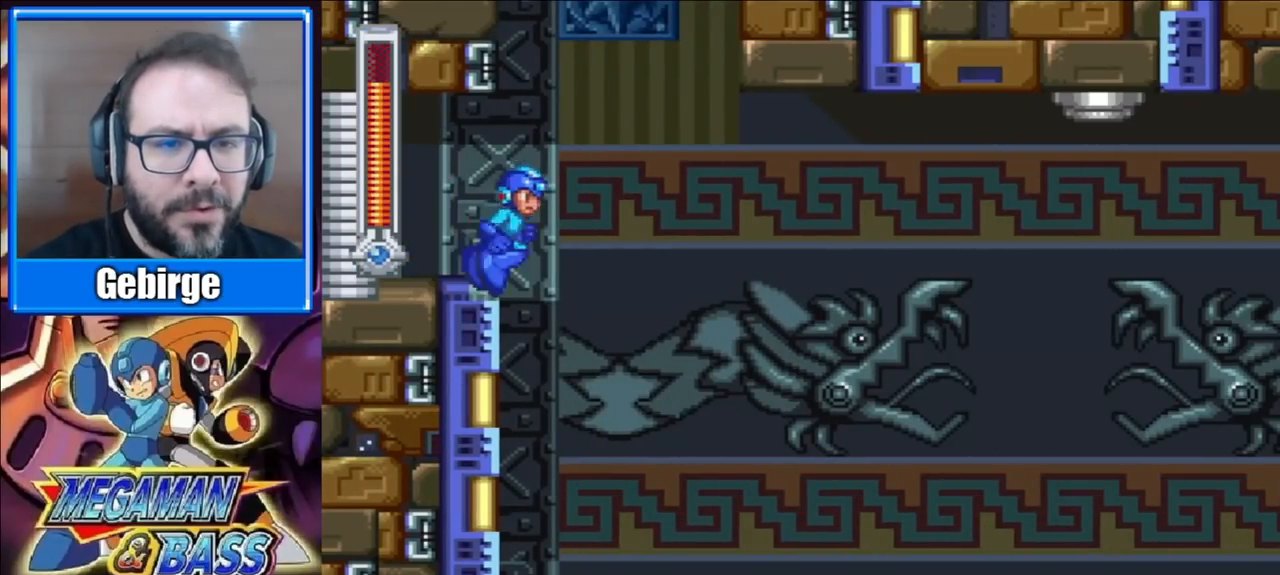
{"buttons": ["DPAD_RIGHT"], "right_stick": "center", "events": []}
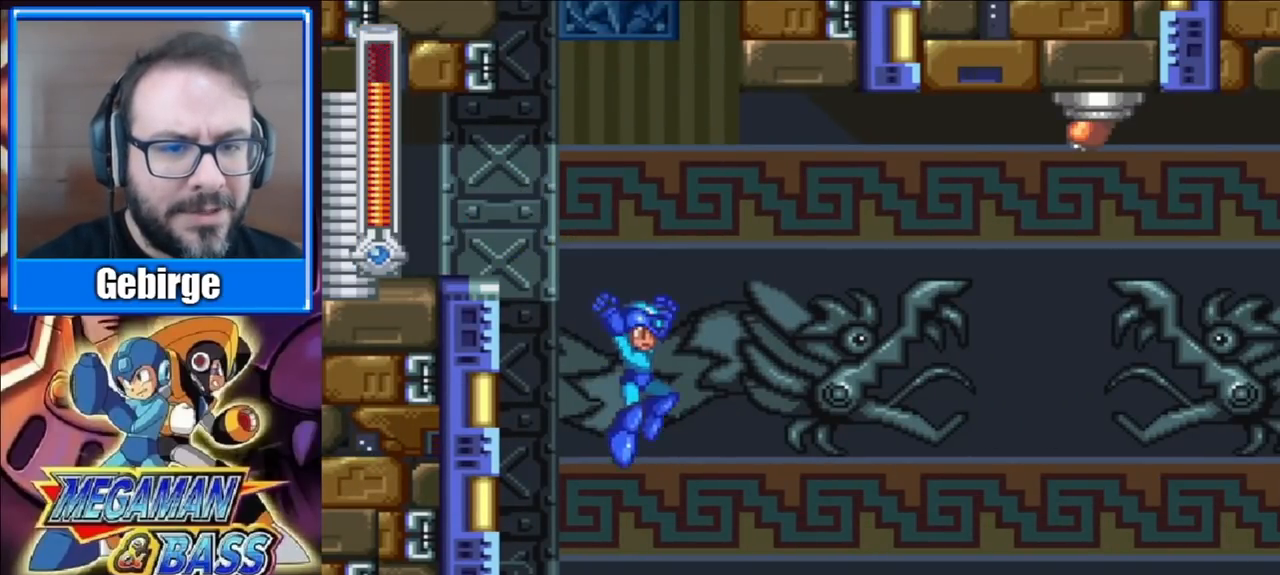
{"buttons": ["DPAD_RIGHT"], "right_stick": "center", "events": []}
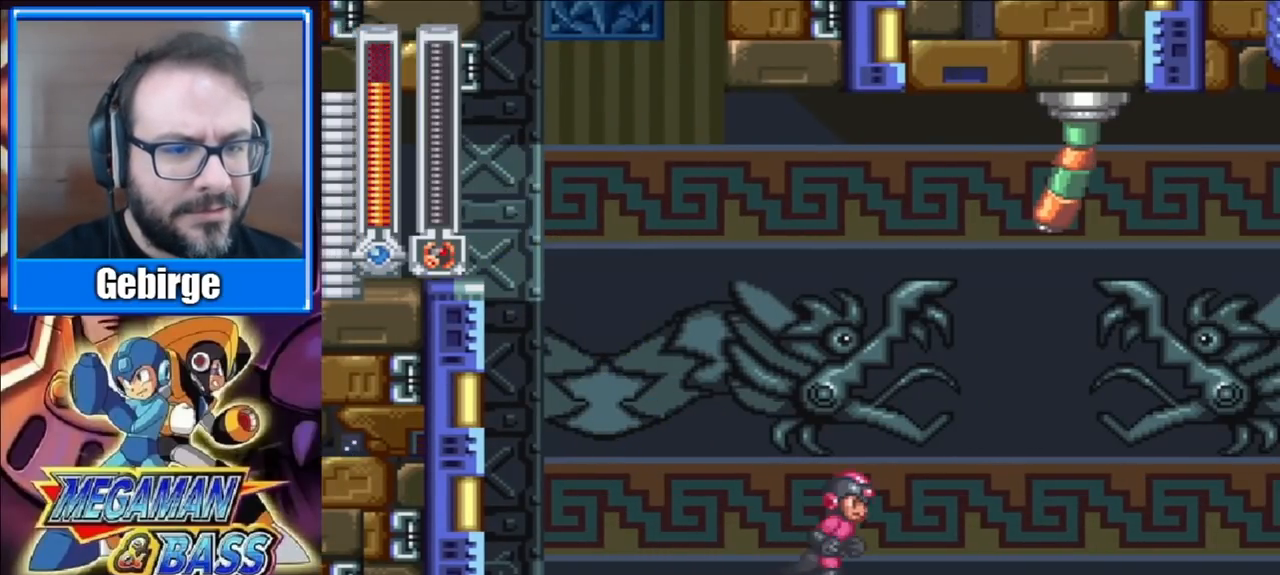
{"buttons": [], "right_stick": "center", "events": [[150, "DPAD_RIGHT", "up"]]}
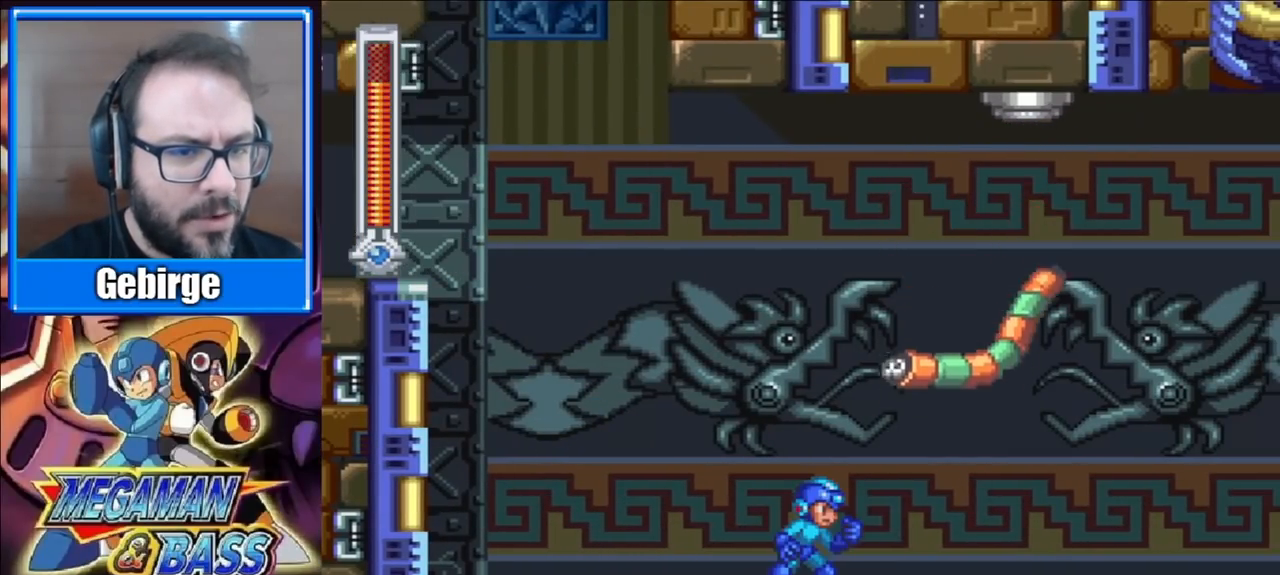
{"buttons": ["DPAD_LEFT"], "right_stick": "center", "events": [[400, "DPAD_LEFT", "down"]]}
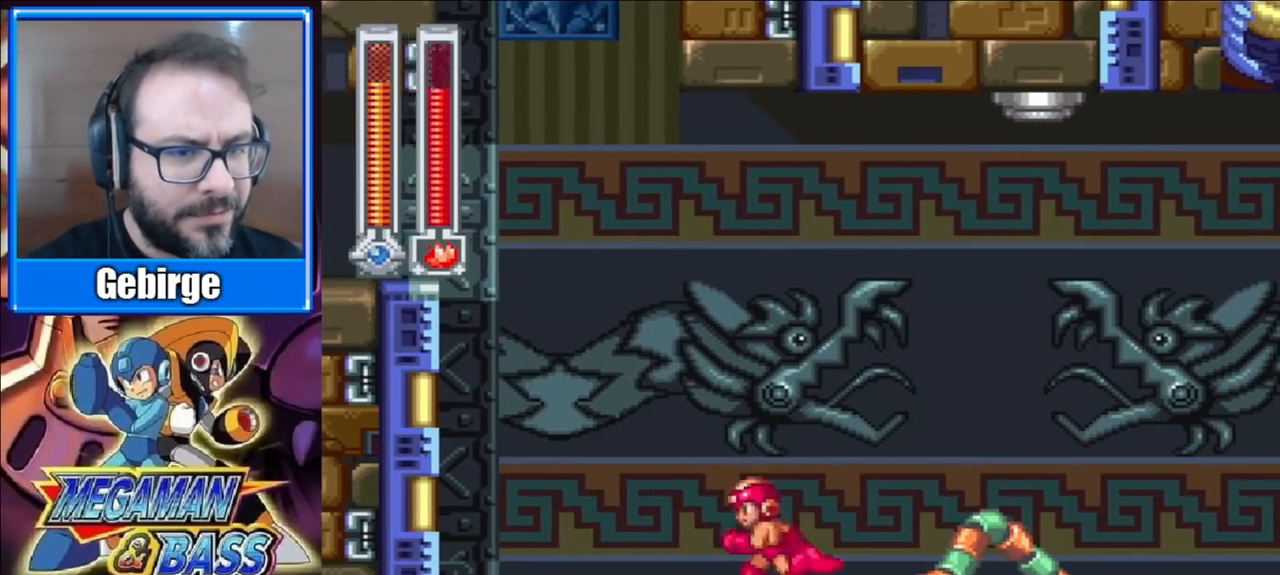
{"buttons": ["DPAD_RIGHT"], "right_stick": "center", "events": [[250, "DPAD_LEFT", "up"], [417, "DPAD_RIGHT", "down"]]}
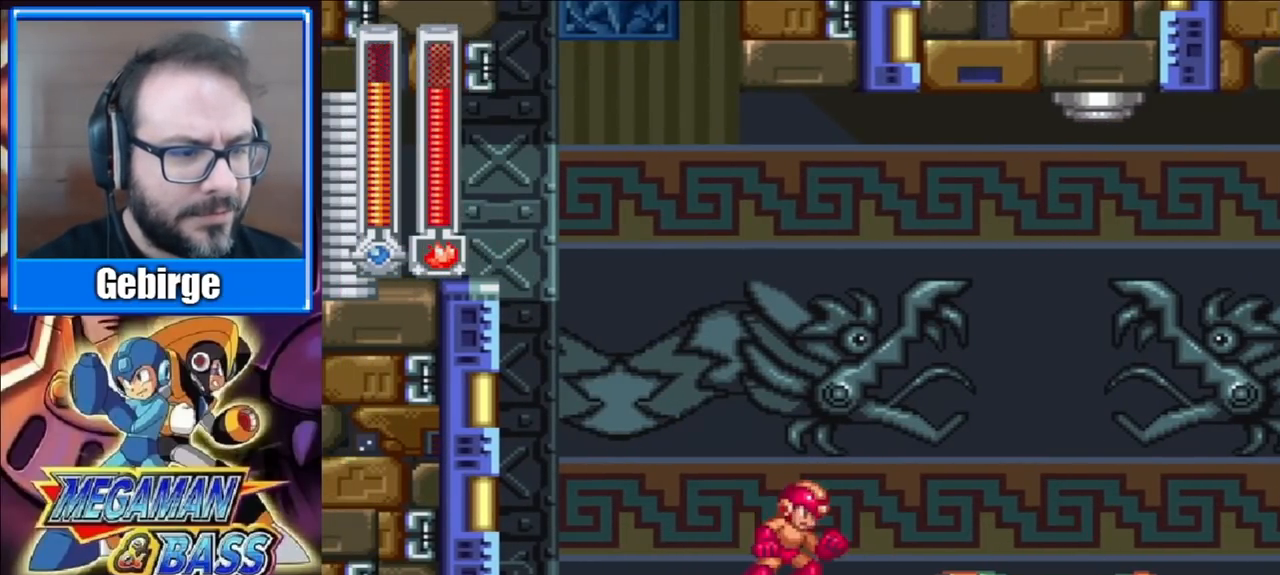
{"buttons": ["DPAD_DOWN", "DPAD_RIGHT"], "right_stick": "center", "events": [[33, "DPAD_RIGHT", "up"], [83, "X", "down"], [150, "DPAD_RIGHT", "down"], [267, "X", "up"], [467, "DPAD_DOWN", "down"]]}
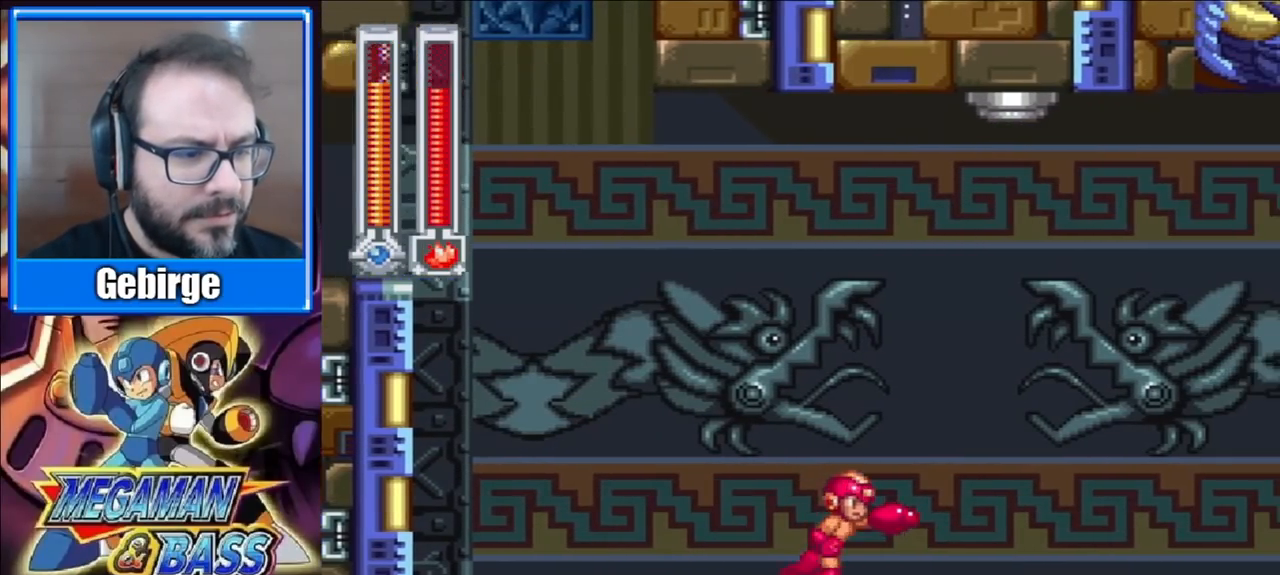
{"buttons": ["DPAD_RIGHT"], "right_stick": "center", "events": [[50, "A", "down"], [400, "DPAD_DOWN", "up"], [433, "A", "up"]]}
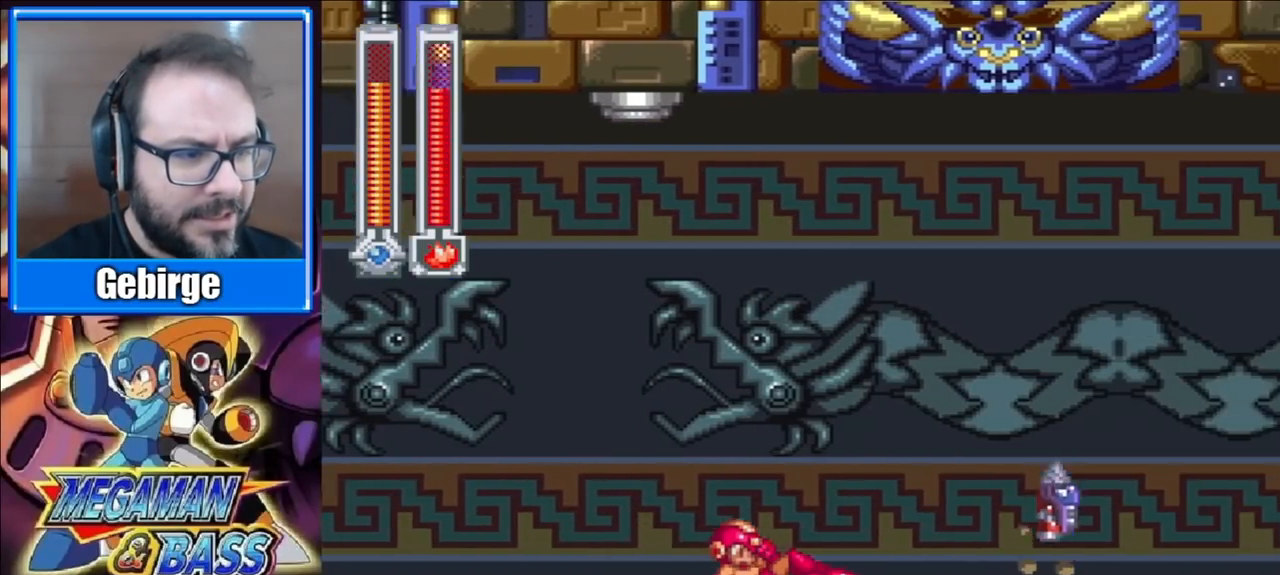
{"buttons": [], "right_stick": "center", "events": [[133, "X", "down"], [217, "DPAD_RIGHT", "up"], [483, "X", "up"]]}
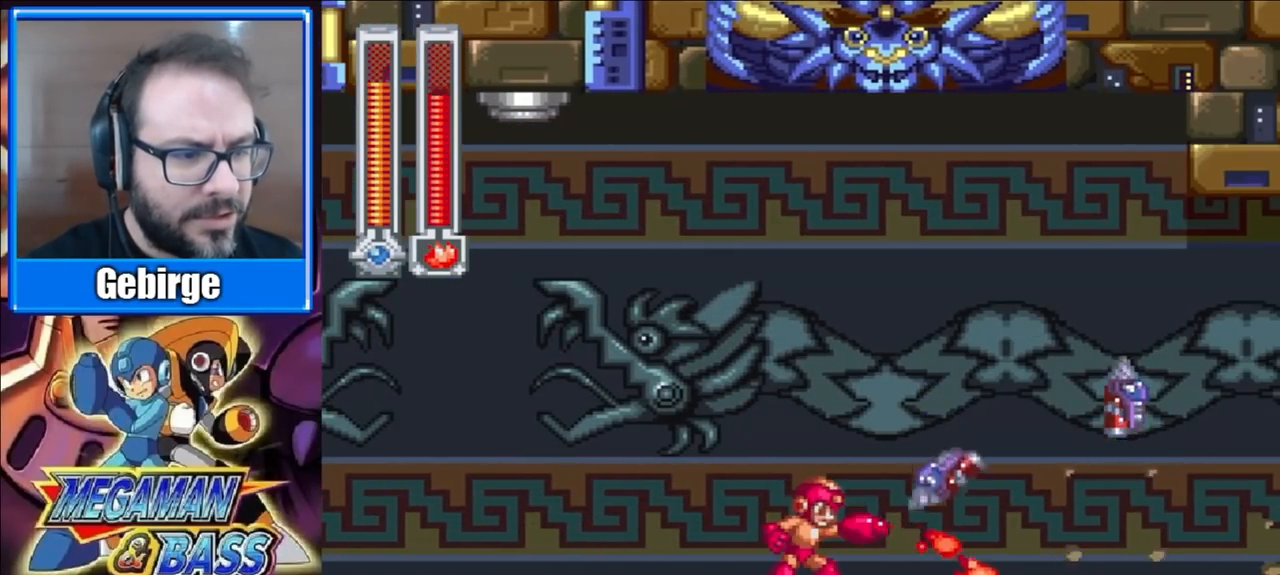
{"buttons": ["A", "DPAD_RIGHT"], "right_stick": "center", "events": [[17, "DPAD_RIGHT", "down"], [33, "X", "down"], [200, "X", "up"], [267, "A", "down"]]}
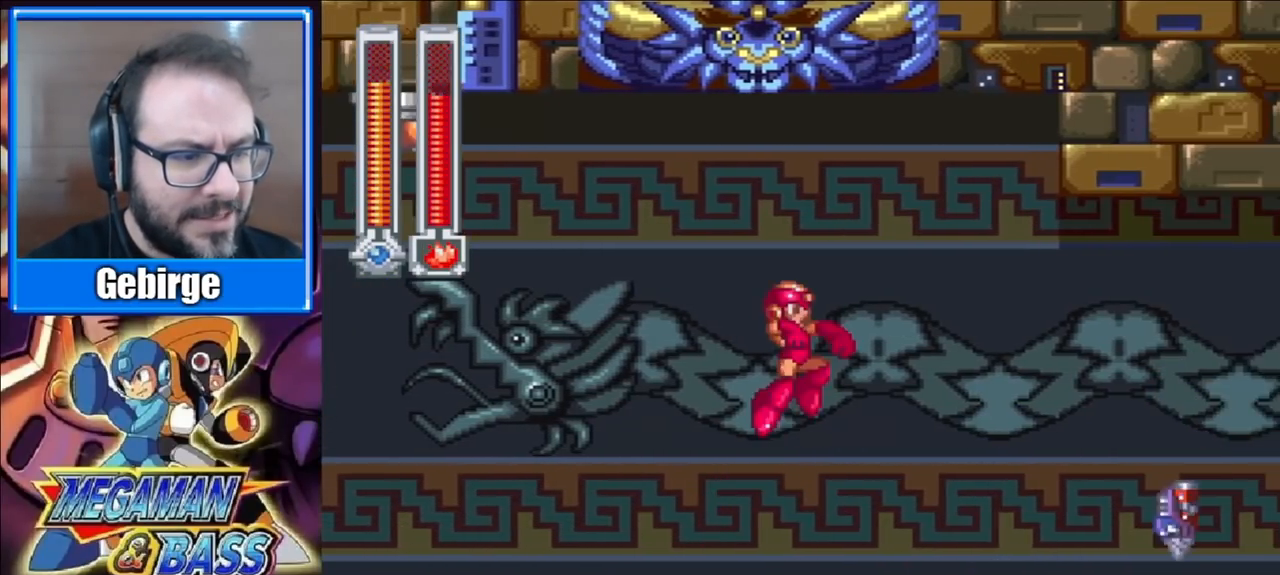
{"buttons": [], "right_stick": "center", "events": [[17, "A", "up"], [350, "DPAD_RIGHT", "up"]]}
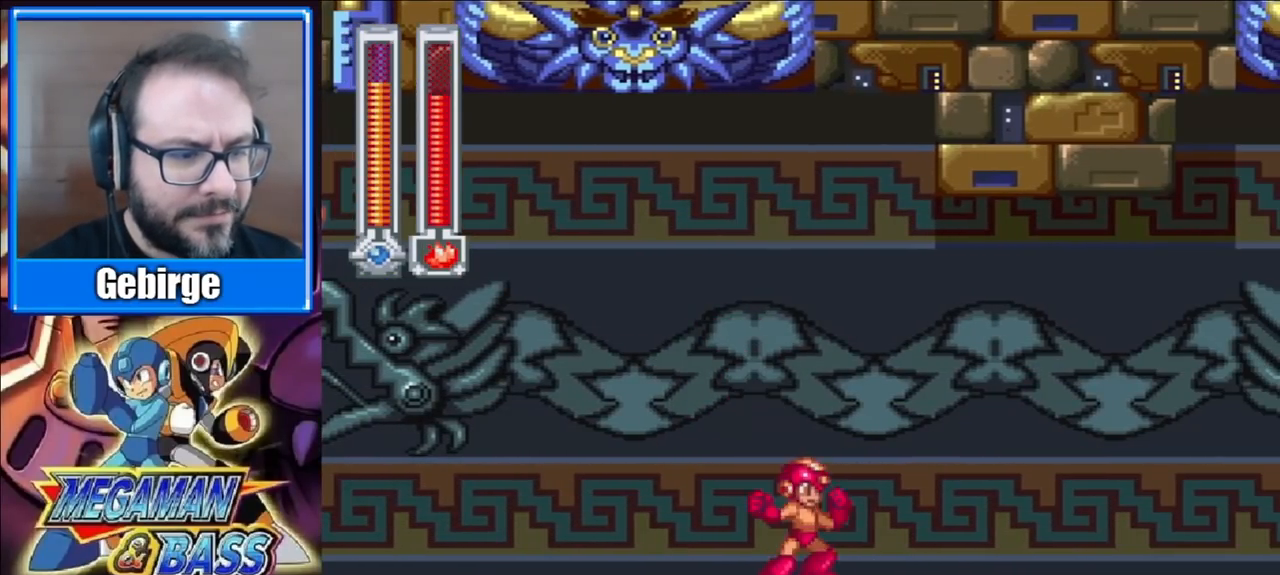
{"buttons": [], "right_stick": "center", "events": []}
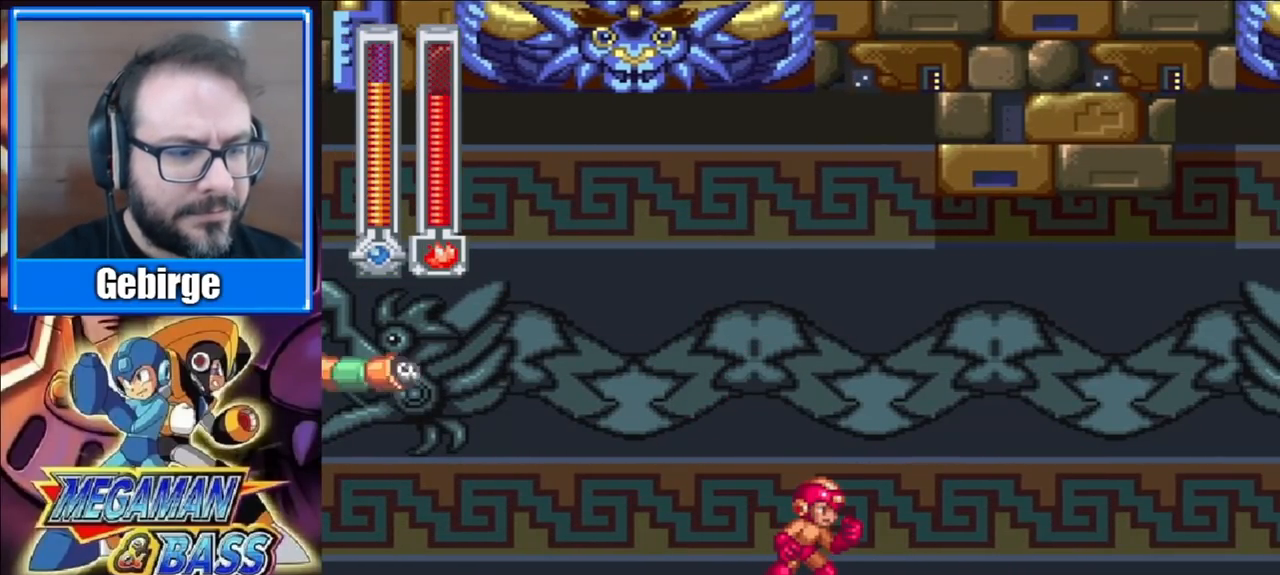
{"buttons": ["X"], "right_stick": "center", "events": [[283, "X", "down"]]}
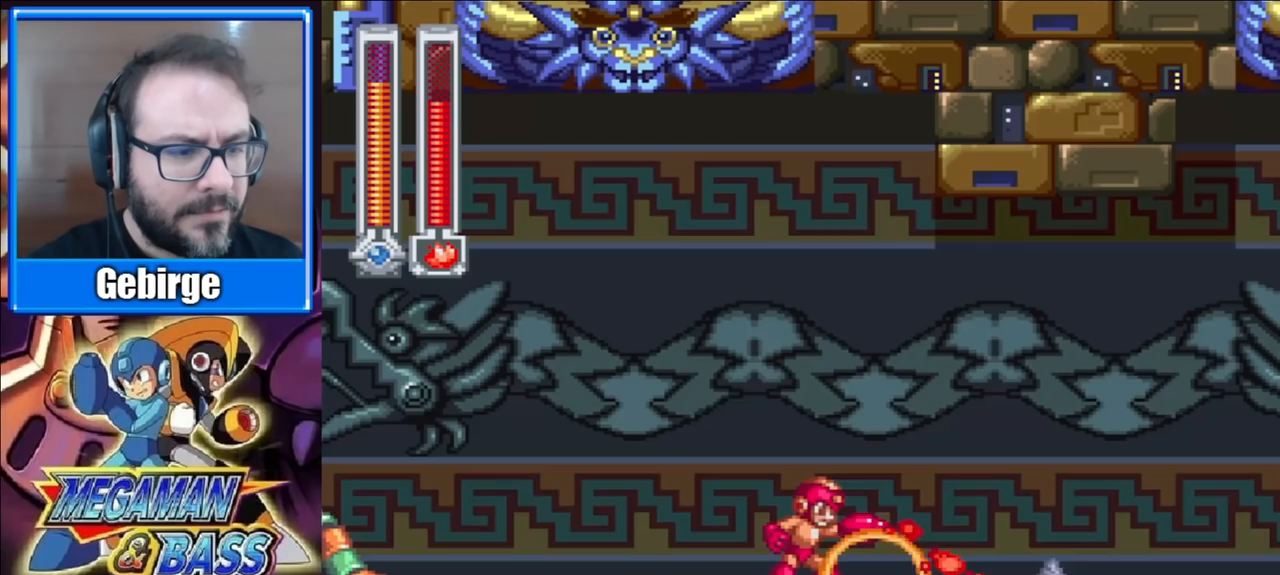
{"buttons": ["DPAD_RIGHT"], "right_stick": "center", "events": [[33, "X", "up"], [117, "DPAD_RIGHT", "down"], [150, "A", "down"], [350, "A", "up"]]}
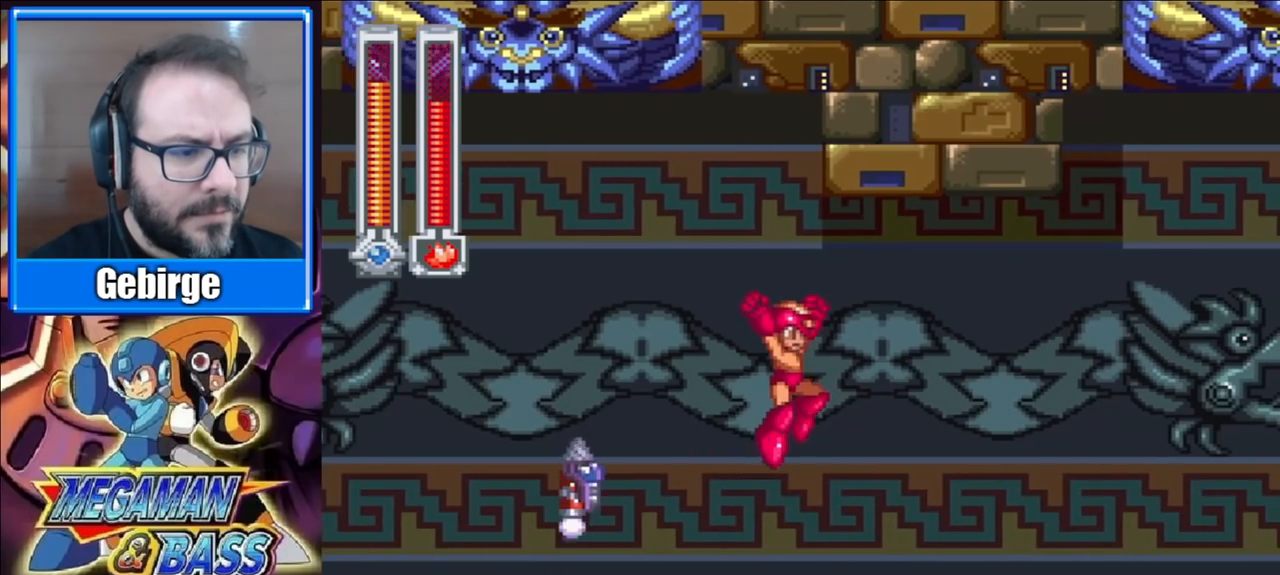
{"buttons": ["X", "DPAD_RIGHT"], "right_stick": "center", "events": [[233, "A", "down"], [417, "A", "up"], [483, "X", "down"]]}
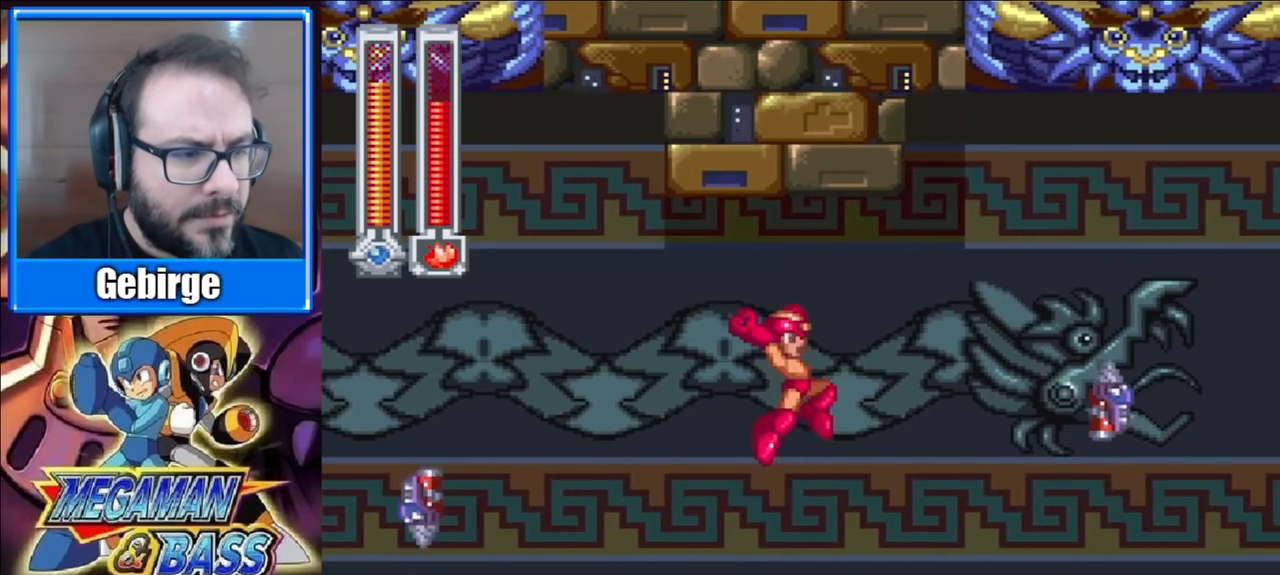
{"buttons": ["DPAD_RIGHT"], "right_stick": "center", "events": [[433, "X", "up"]]}
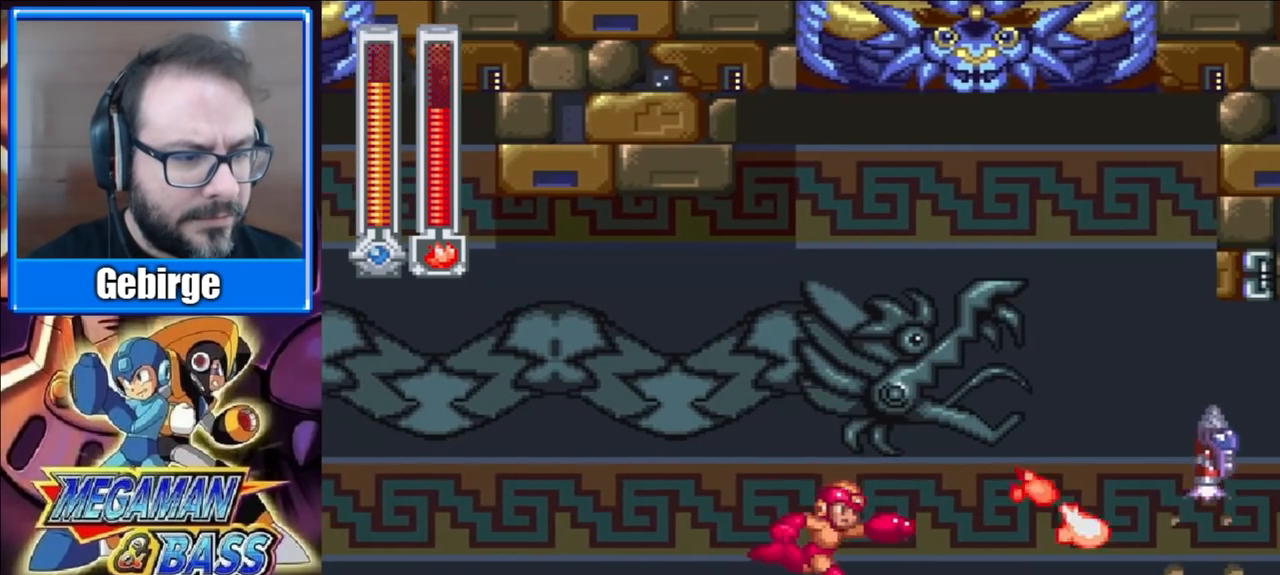
{"buttons": ["DPAD_RIGHT"], "right_stick": "center", "events": [[100, "A", "down"], [383, "A", "up"]]}
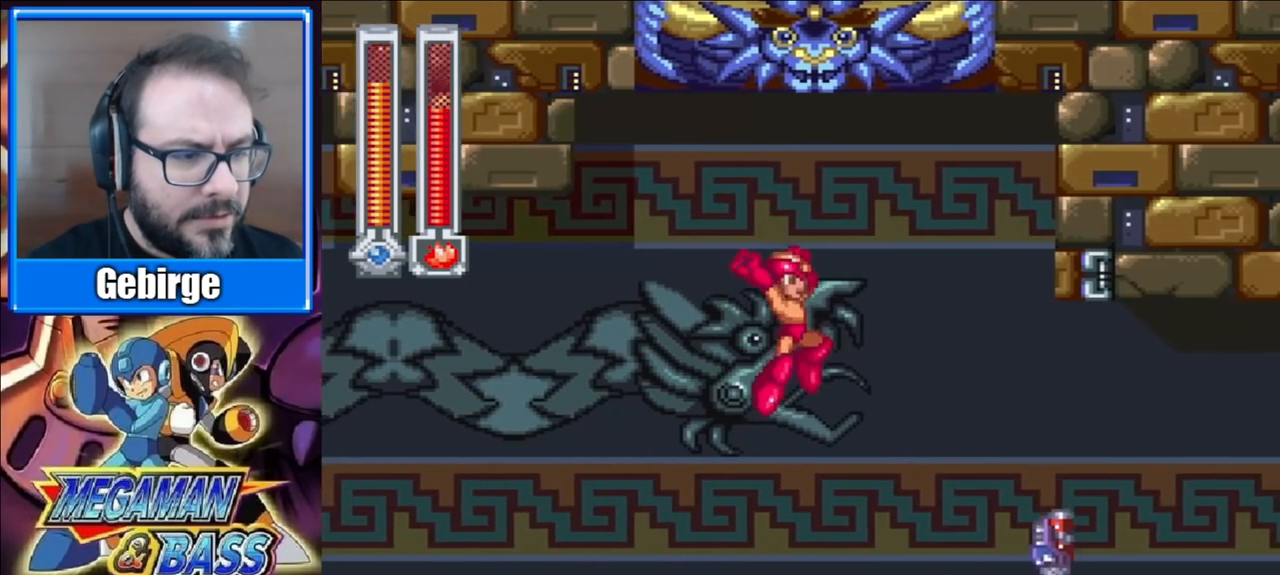
{"buttons": ["A", "DPAD_RIGHT"], "right_stick": "center", "events": [[467, "A", "down"]]}
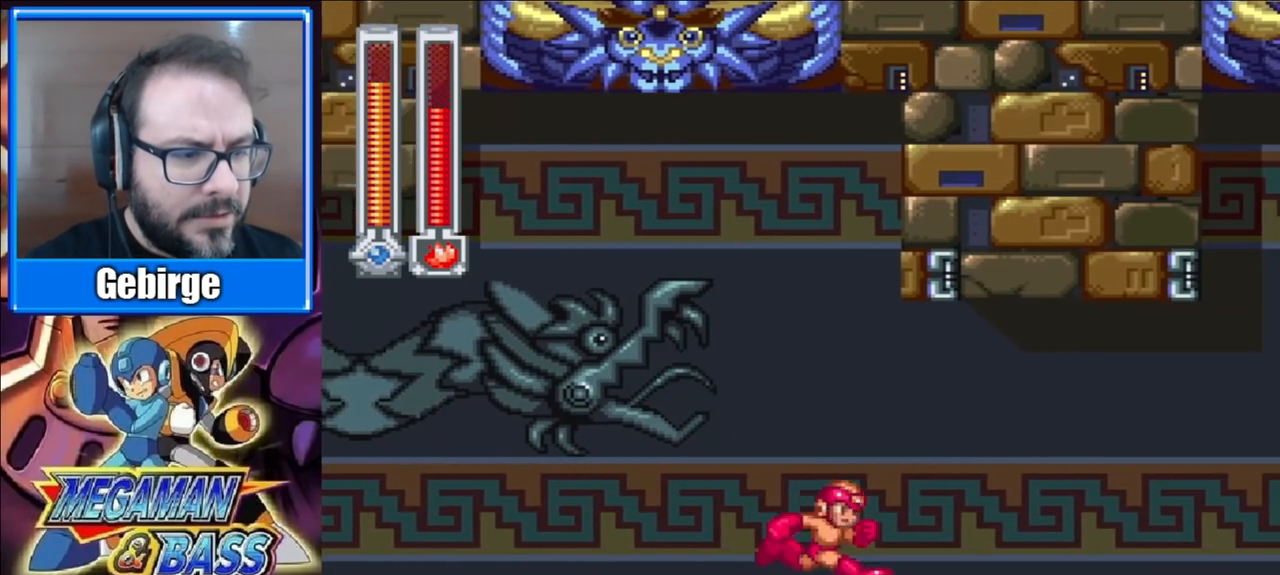
{"buttons": ["DPAD_RIGHT"], "right_stick": "center", "events": [[217, "A", "up"]]}
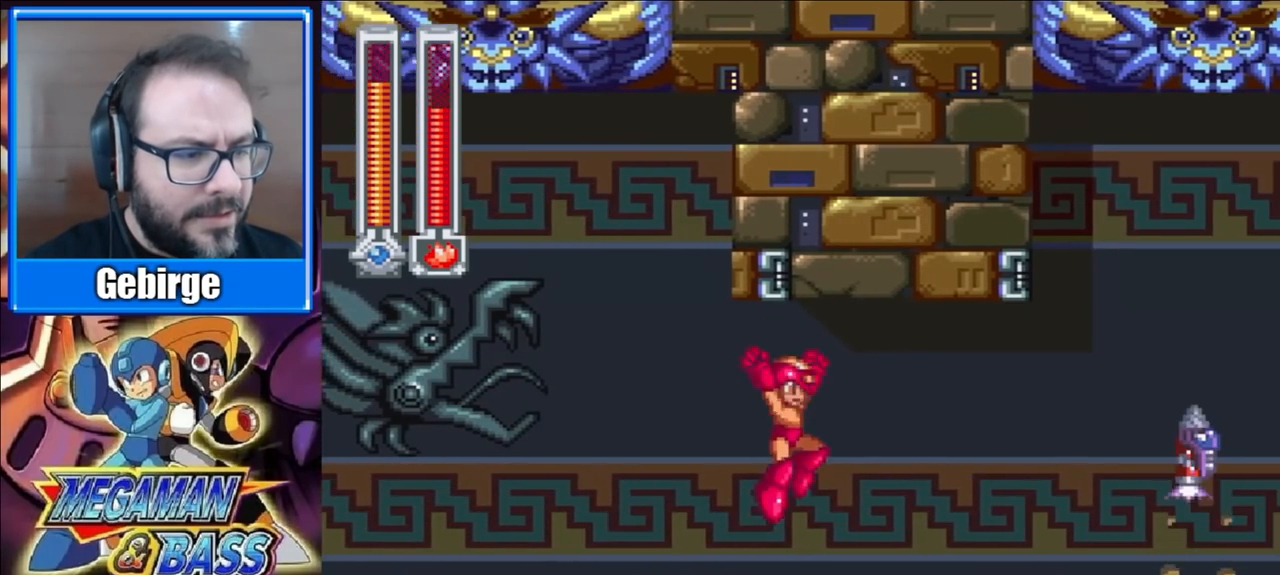
{"buttons": ["X", "DPAD_RIGHT"], "right_stick": "center", "events": [[250, "X", "down"]]}
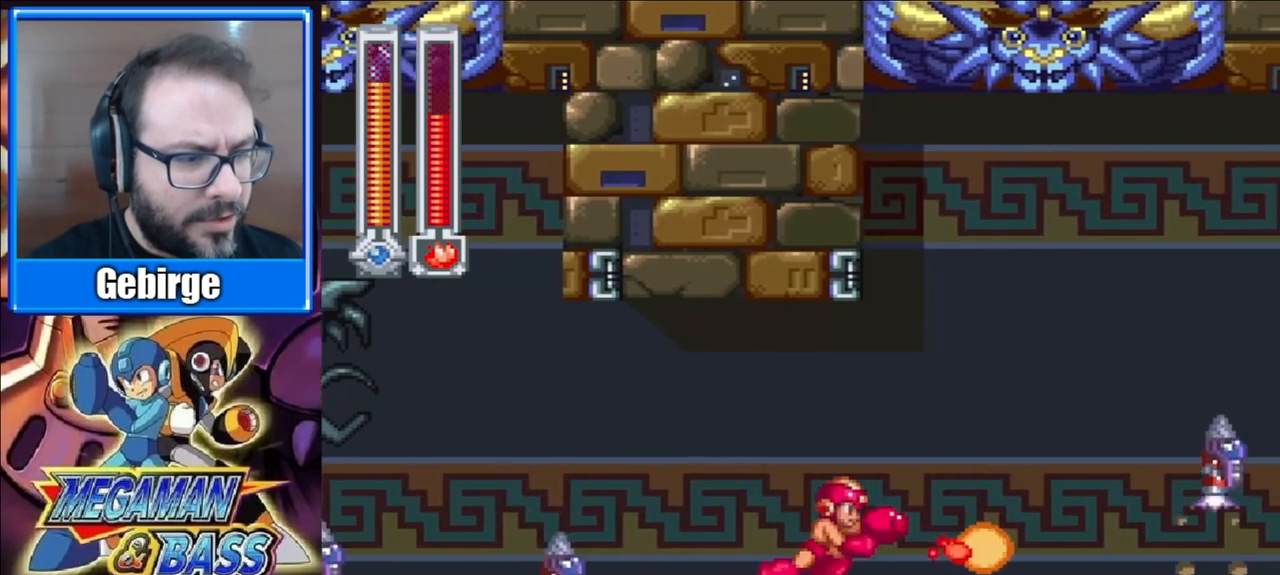
{"buttons": ["A", "DPAD_RIGHT"], "right_stick": "center", "events": [[100, "X", "up"], [283, "A", "down"]]}